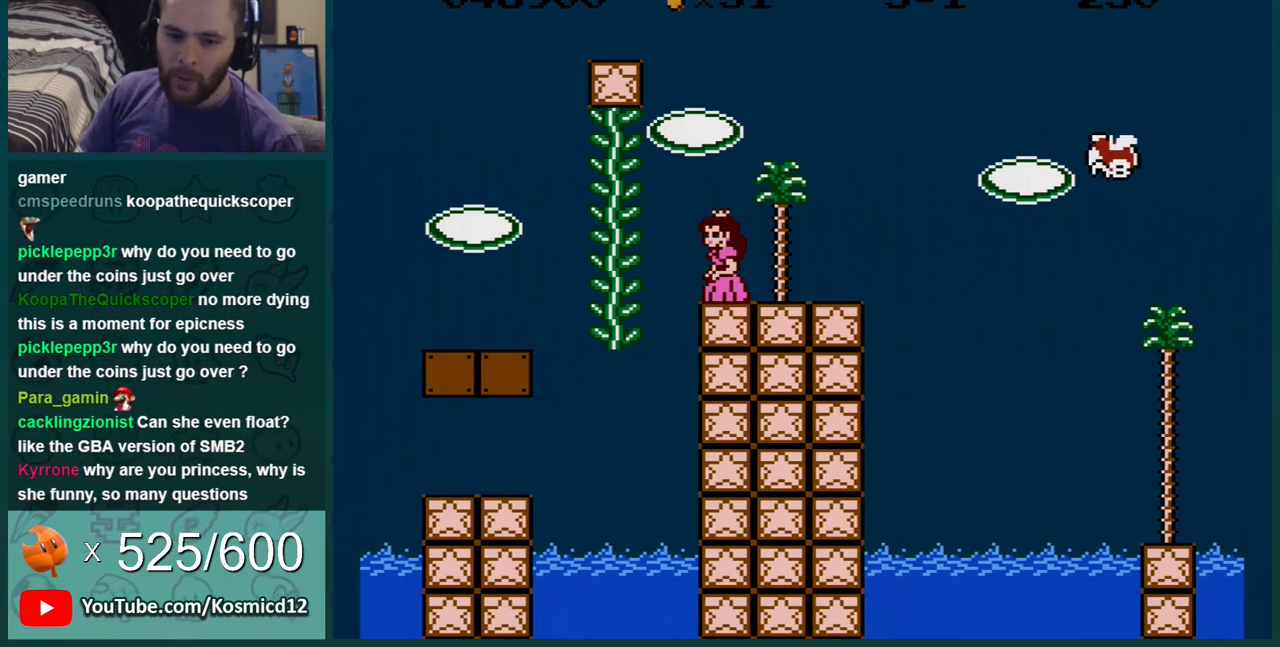
Gameplay with a controller (Nintendo layout); each line is a JSON object with the inputs held at the frame after it. "events" lists button and stick changes between this image and that frame as [ms after this image, input, new state], when the widget could be followed in between. Not read: L3 R3.
{"buttons": ["B"], "events": []}
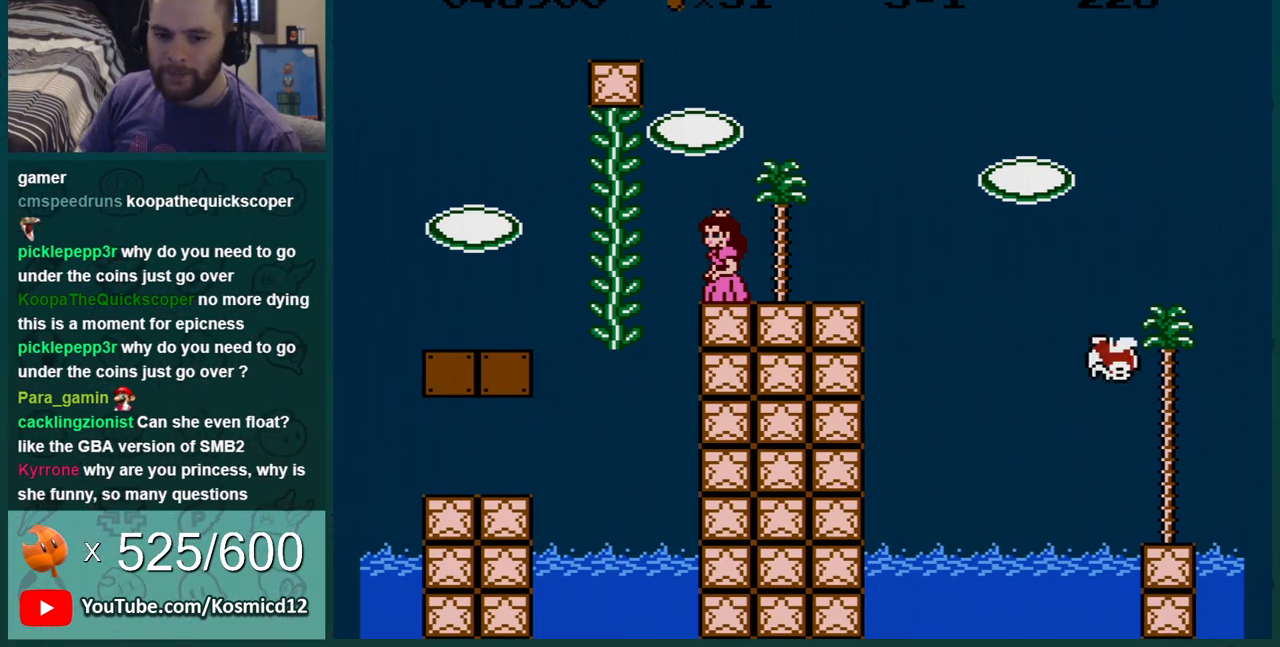
{"buttons": ["B"], "events": []}
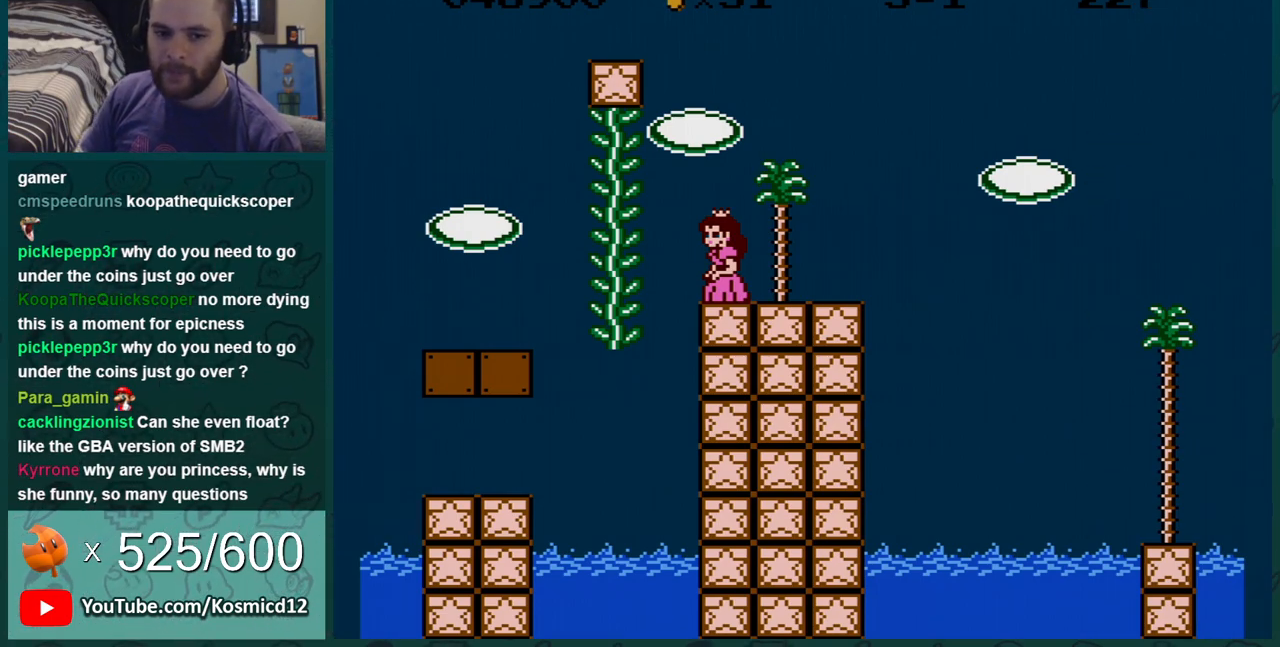
{"buttons": ["B"], "events": []}
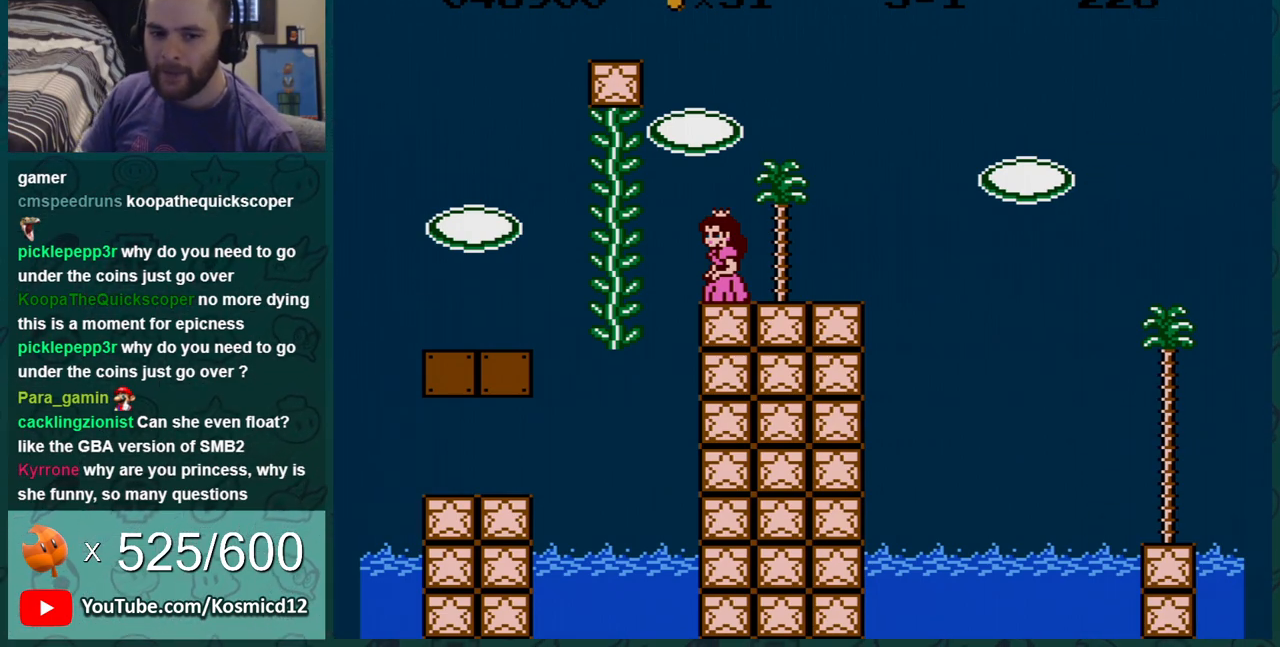
{"buttons": ["B", "DPAD_LEFT"], "events": [[50, "DPAD_RIGHT", "down"], [234, "DPAD_RIGHT", "up"], [417, "DPAD_LEFT", "down"]]}
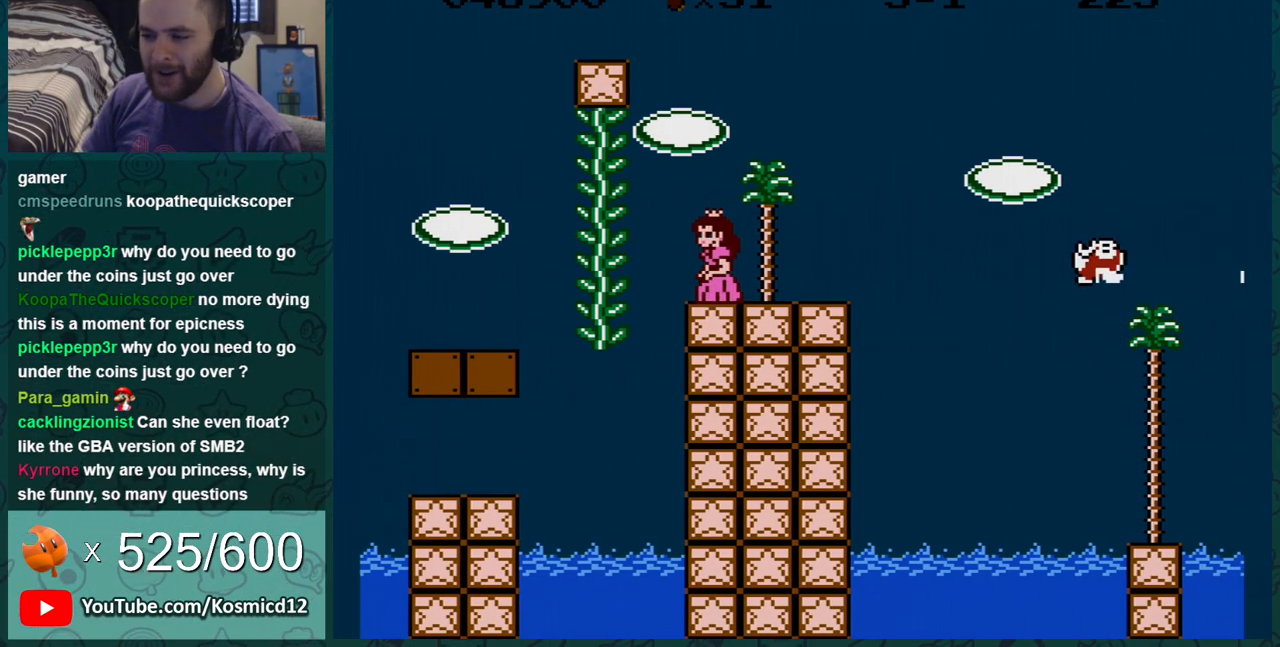
{"buttons": ["B", "DPAD_RIGHT"], "events": [[67, "DPAD_LEFT", "up"], [133, "DPAD_RIGHT", "down"]]}
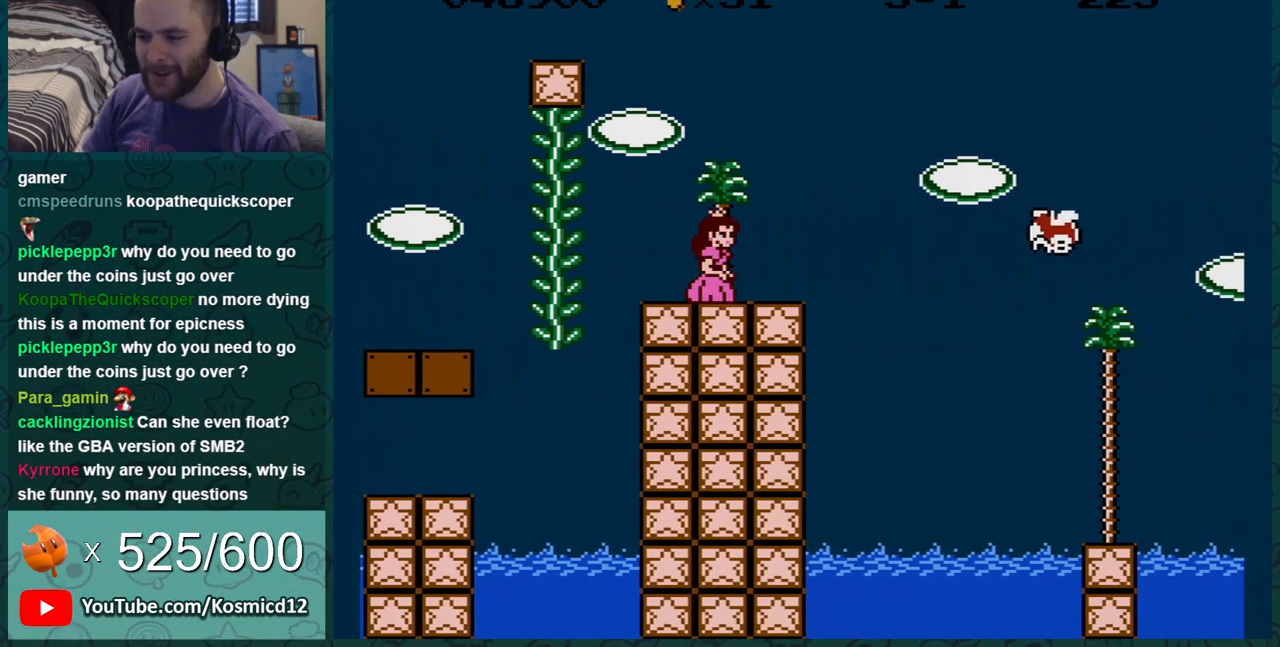
{"buttons": ["B"], "events": [[234, "A", "down"], [317, "A", "up"], [384, "DPAD_RIGHT", "up"]]}
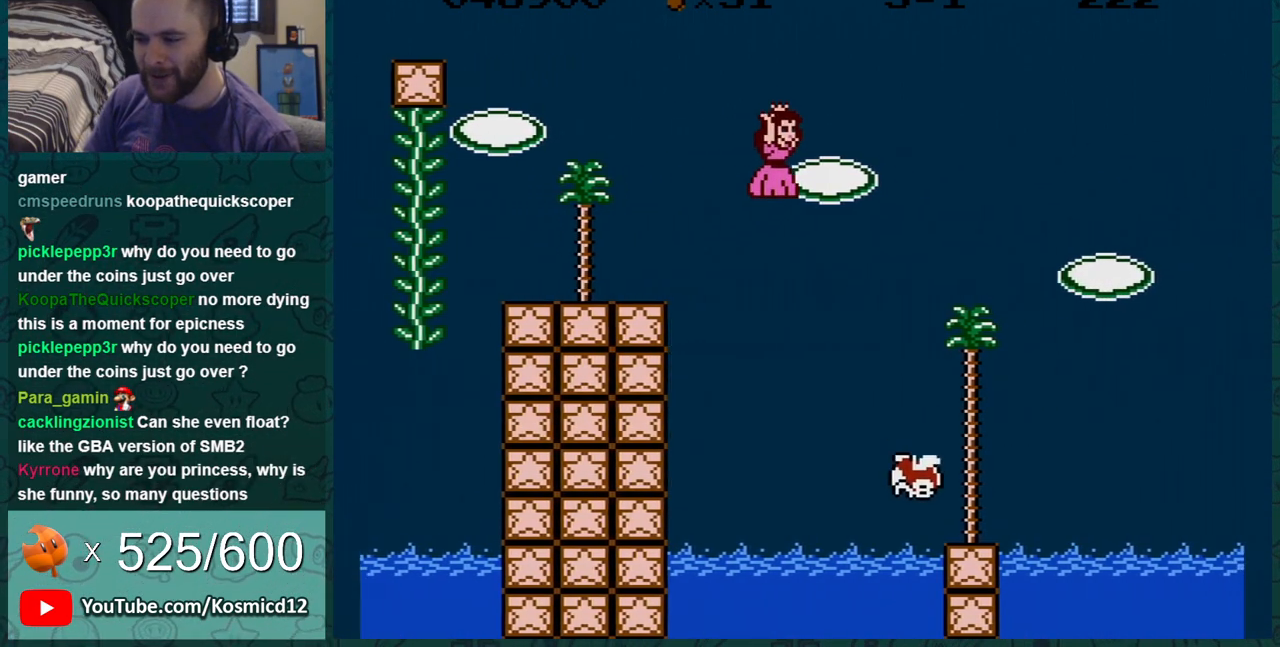
{"buttons": ["B", "DPAD_RIGHT"], "events": [[50, "DPAD_LEFT", "down"], [133, "DPAD_LEFT", "up"], [267, "DPAD_LEFT", "down"], [317, "DPAD_LEFT", "up"], [417, "DPAD_RIGHT", "down"]]}
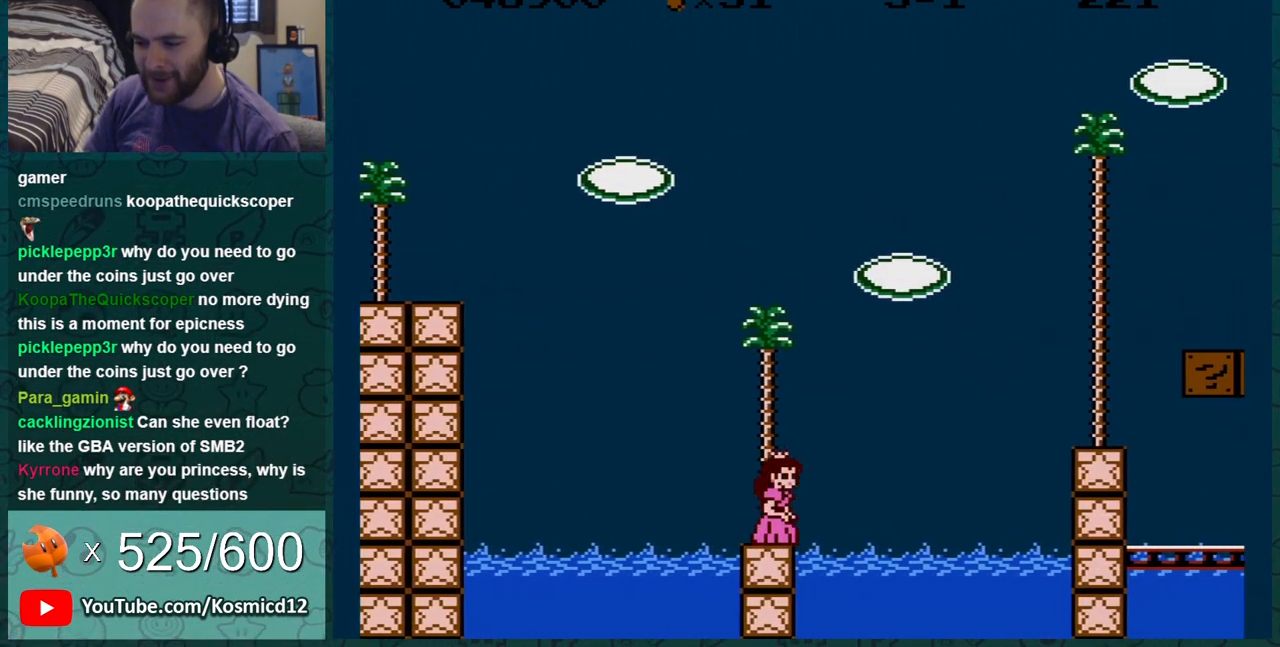
{"buttons": ["B", "DPAD_LEFT"], "events": [[34, "A", "down"], [134, "DPAD_RIGHT", "up"], [351, "DPAD_LEFT", "down"], [434, "A", "up"]]}
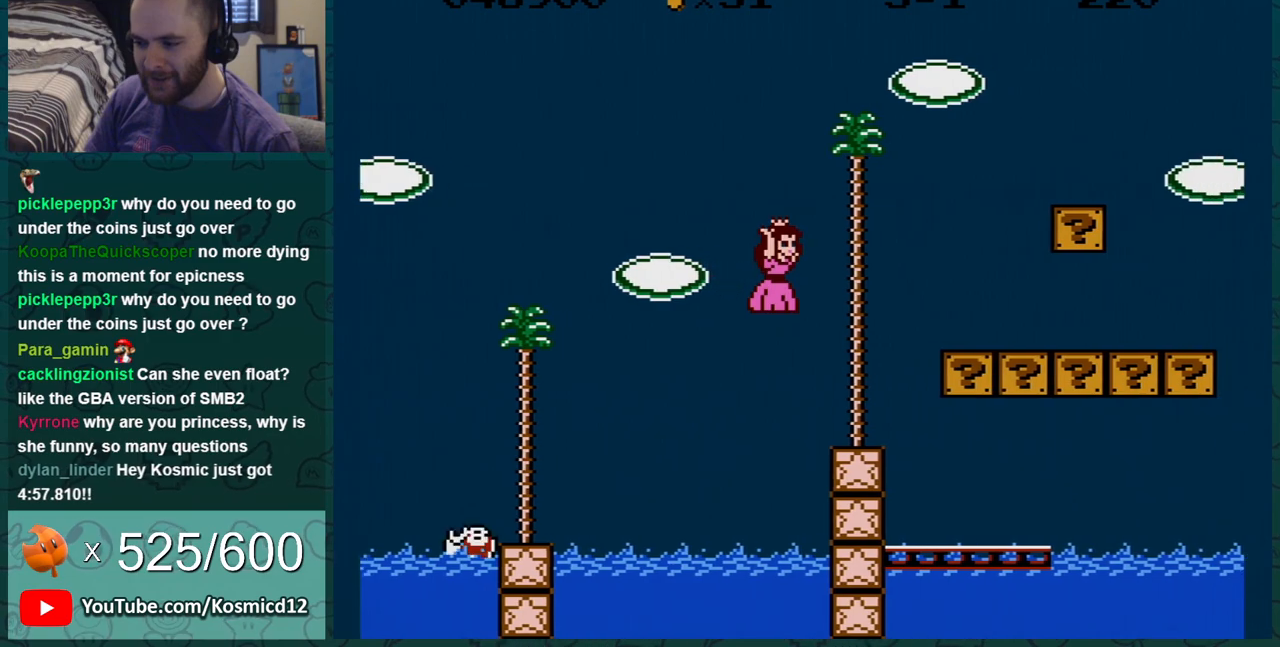
{"buttons": ["B"], "events": [[367, "DPAD_LEFT", "up"]]}
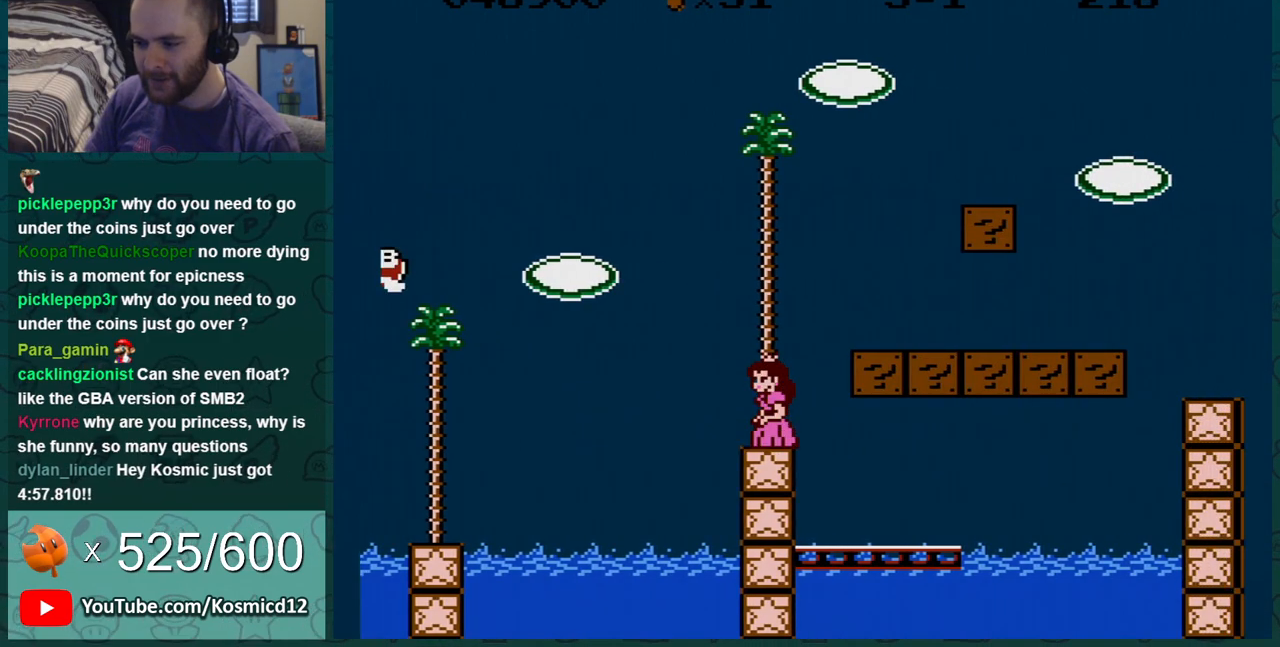
{"buttons": ["B"], "events": [[16, "DPAD_RIGHT", "down"], [333, "DPAD_RIGHT", "up"]]}
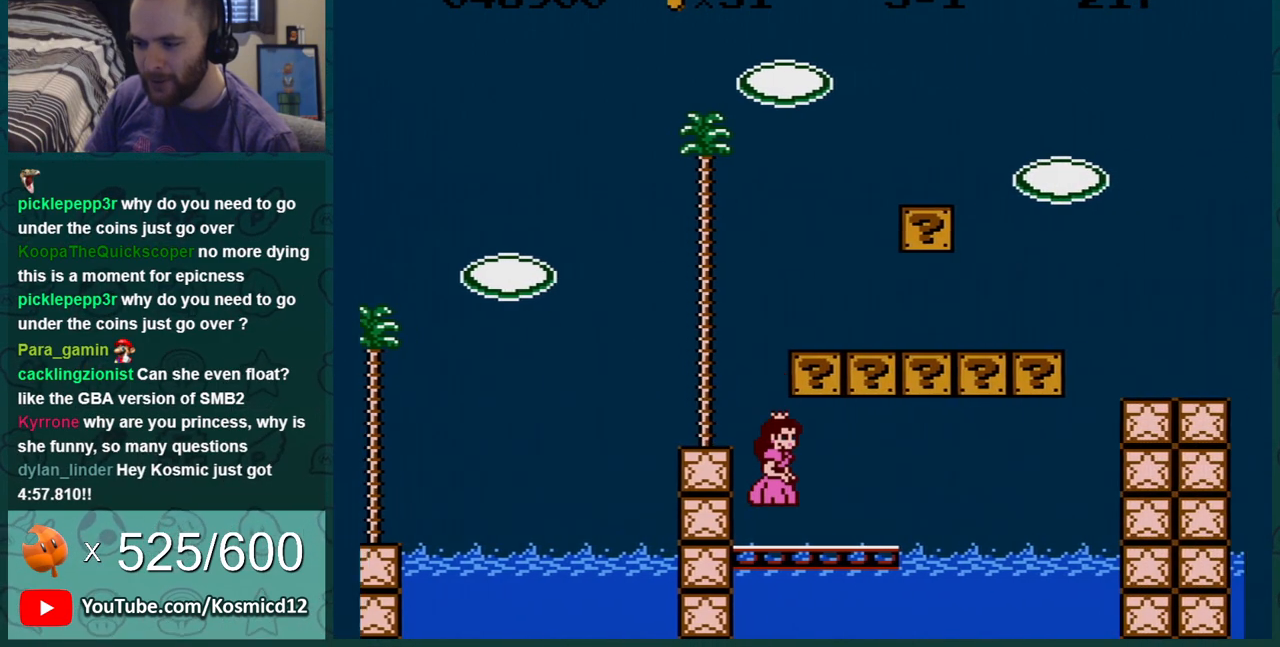
{"buttons": ["B", "DPAD_RIGHT"], "events": [[184, "A", "down"], [184, "DPAD_RIGHT", "down"], [334, "A", "up"], [334, "DPAD_RIGHT", "up"], [401, "DPAD_RIGHT", "down"]]}
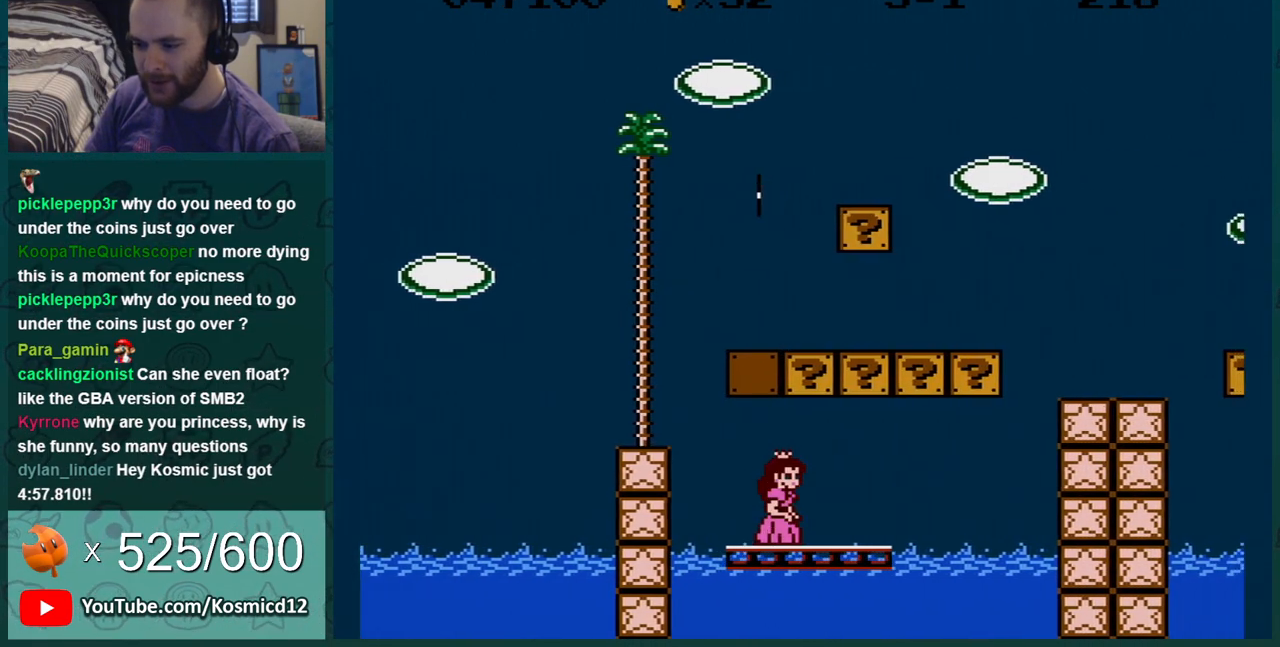
{"buttons": ["A", "B"], "events": [[83, "A", "down"], [116, "DPAD_RIGHT", "up"], [200, "A", "up"], [367, "A", "down"]]}
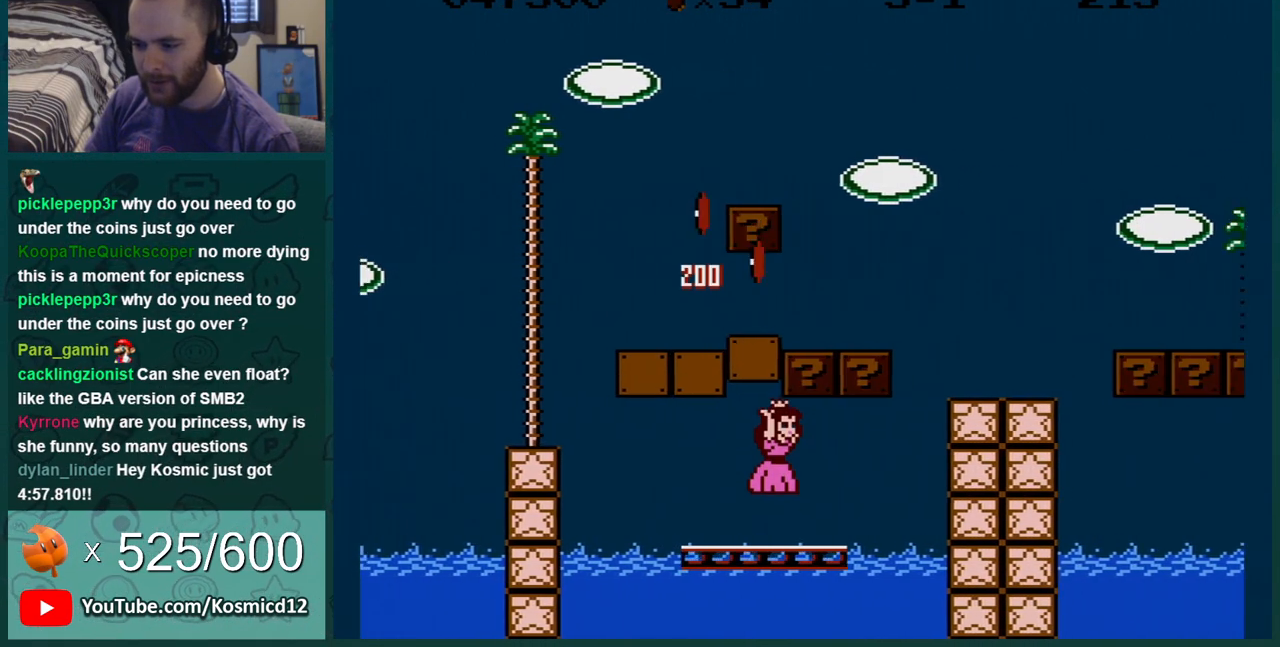
{"buttons": ["A", "B"], "events": [[17, "A", "up"], [150, "A", "down"], [300, "A", "up"], [417, "A", "down"]]}
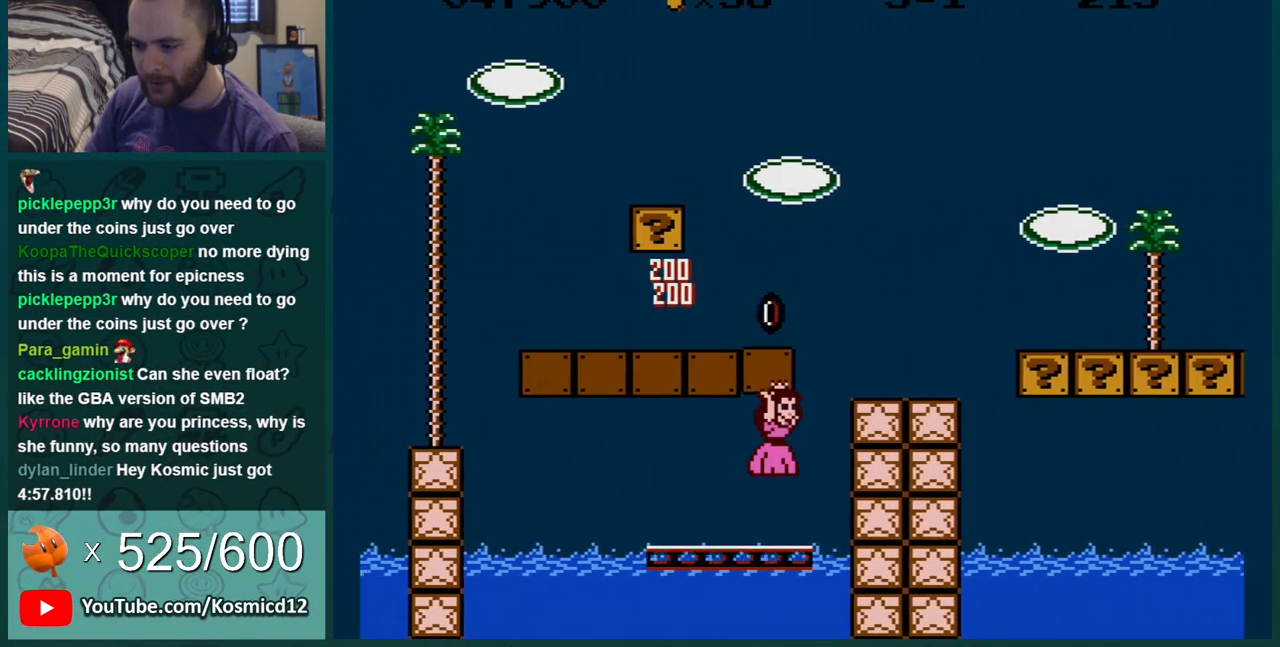
{"buttons": ["A", "B", "DPAD_RIGHT"], "events": [[50, "DPAD_RIGHT", "down"], [83, "A", "up"], [233, "A", "down"]]}
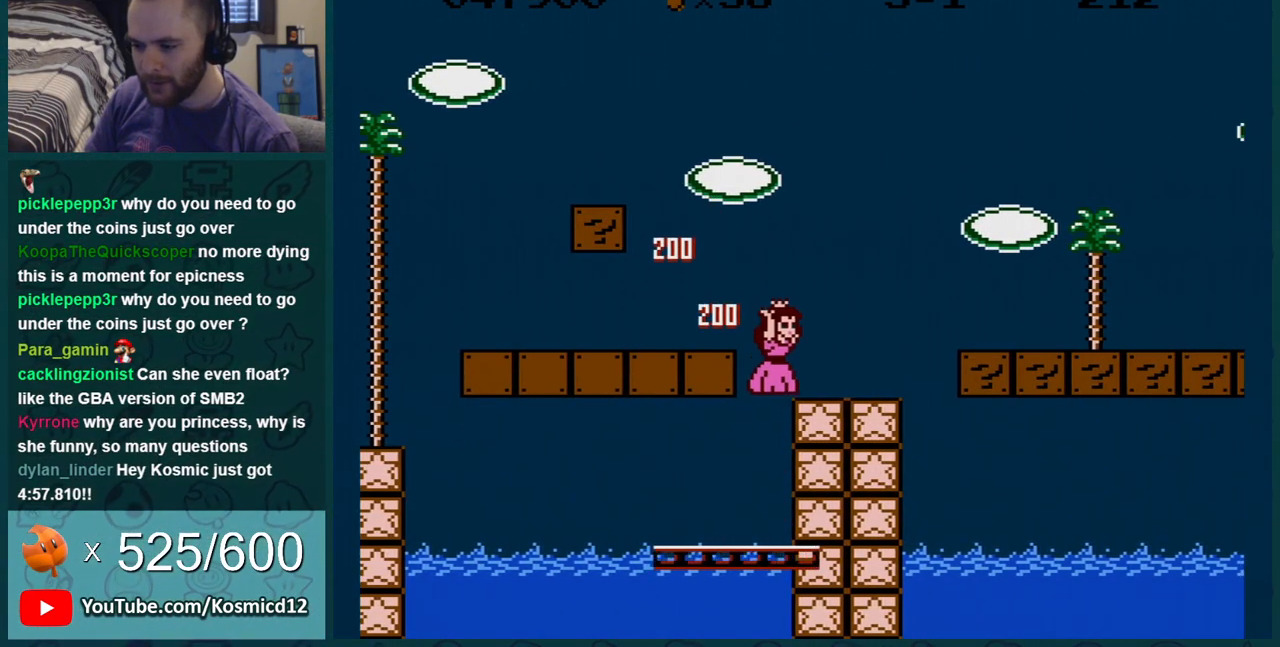
{"buttons": ["B", "DPAD_LEFT"], "events": [[67, "A", "up"], [451, "DPAD_RIGHT", "up"], [484, "DPAD_LEFT", "down"]]}
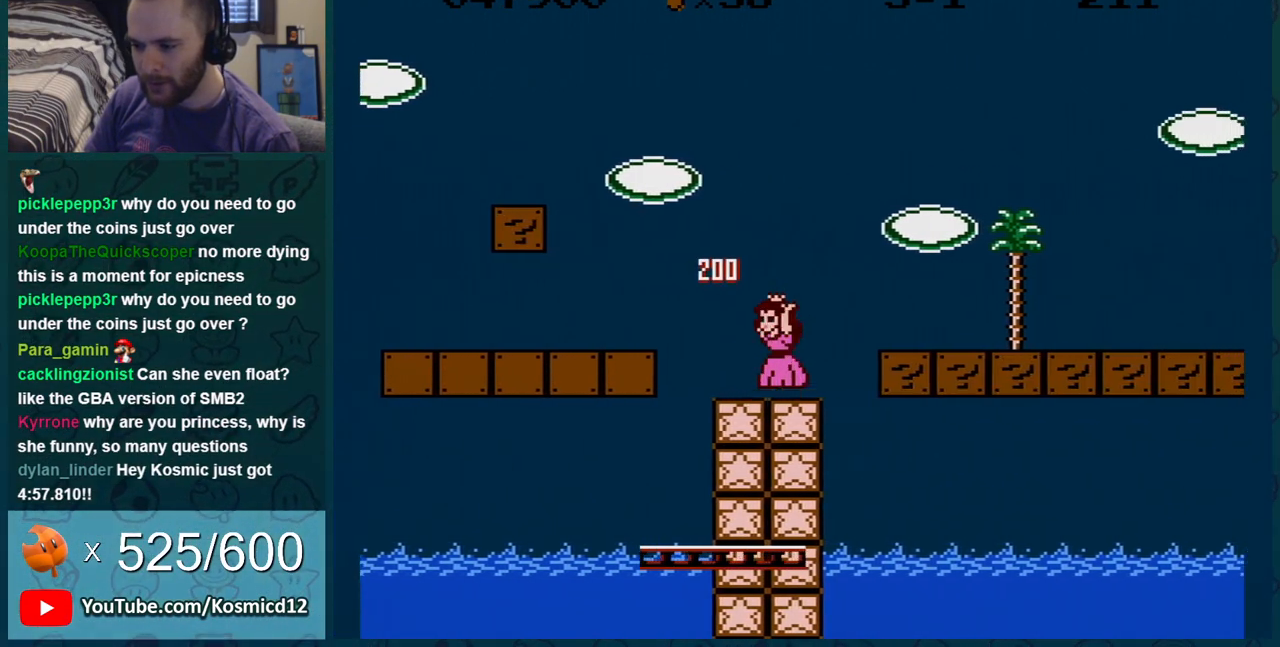
{"buttons": ["B", "DPAD_LEFT"], "events": [[16, "A", "down"], [83, "DPAD_LEFT", "up"], [333, "A", "up"], [350, "DPAD_LEFT", "down"]]}
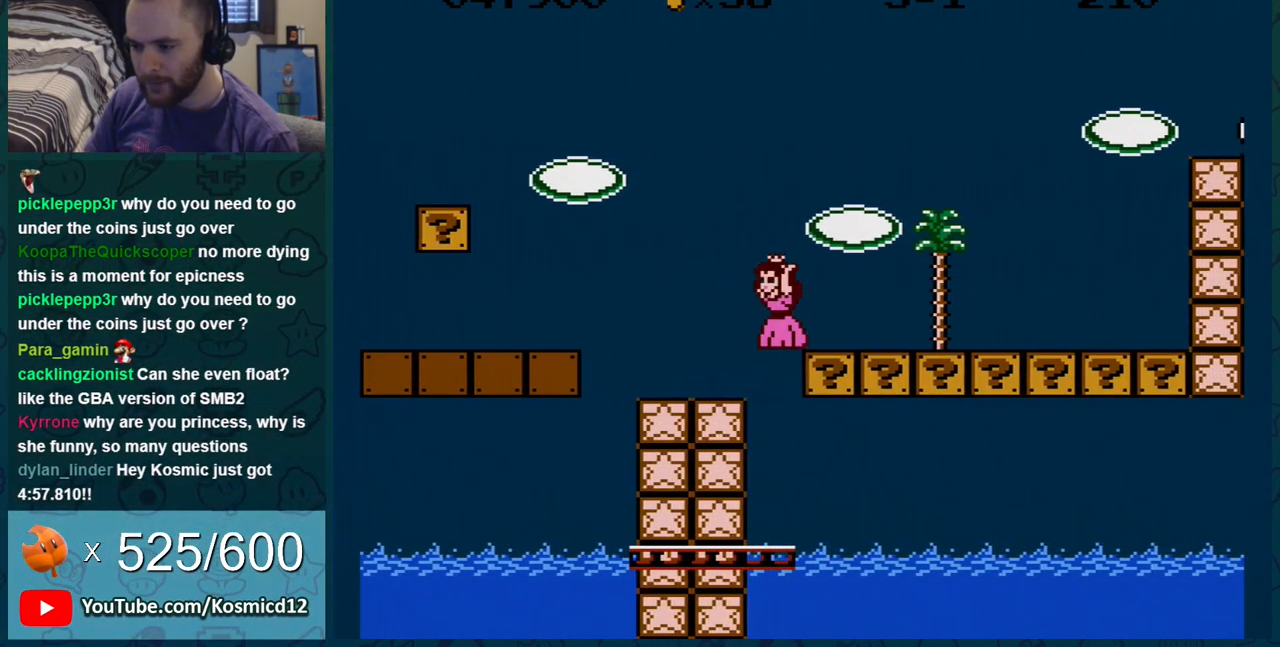
{"buttons": ["A", "B", "DPAD_RIGHT"], "events": [[67, "DPAD_LEFT", "up"], [167, "DPAD_RIGHT", "down"], [284, "DPAD_RIGHT", "up"], [451, "DPAD_RIGHT", "down"], [501, "A", "down"]]}
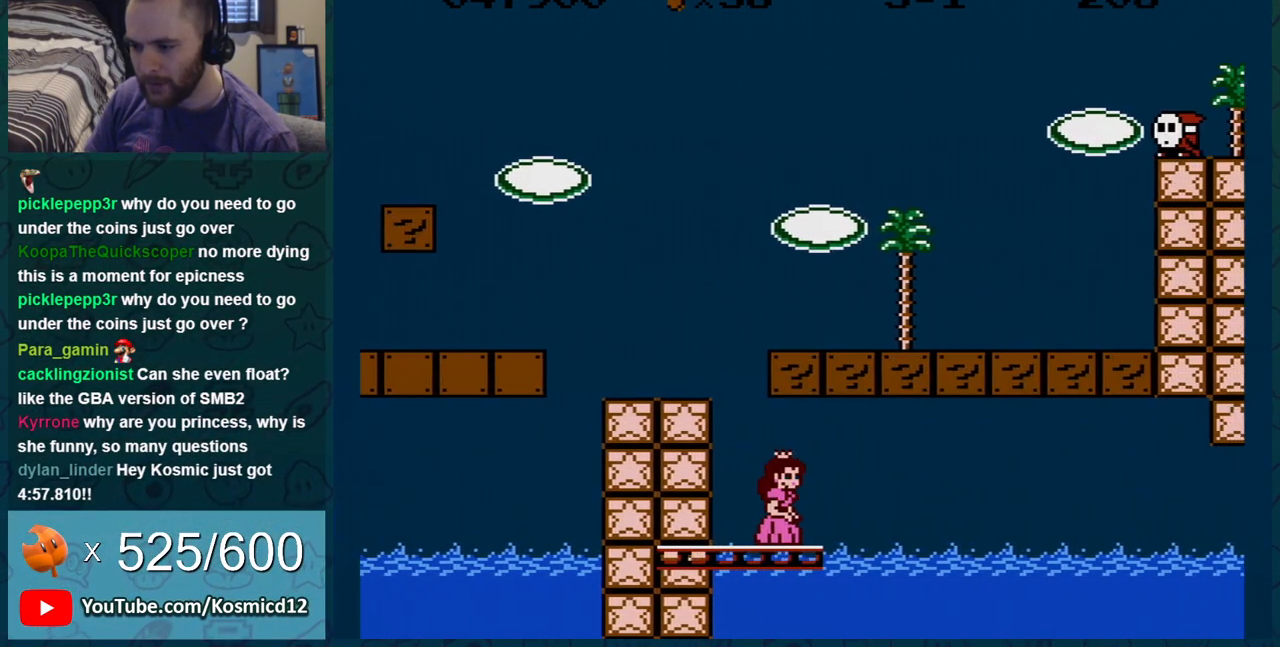
{"buttons": ["A", "B"], "events": [[133, "DPAD_RIGHT", "up"], [166, "A", "up"], [350, "DPAD_RIGHT", "down"], [483, "A", "down"], [483, "DPAD_RIGHT", "up"]]}
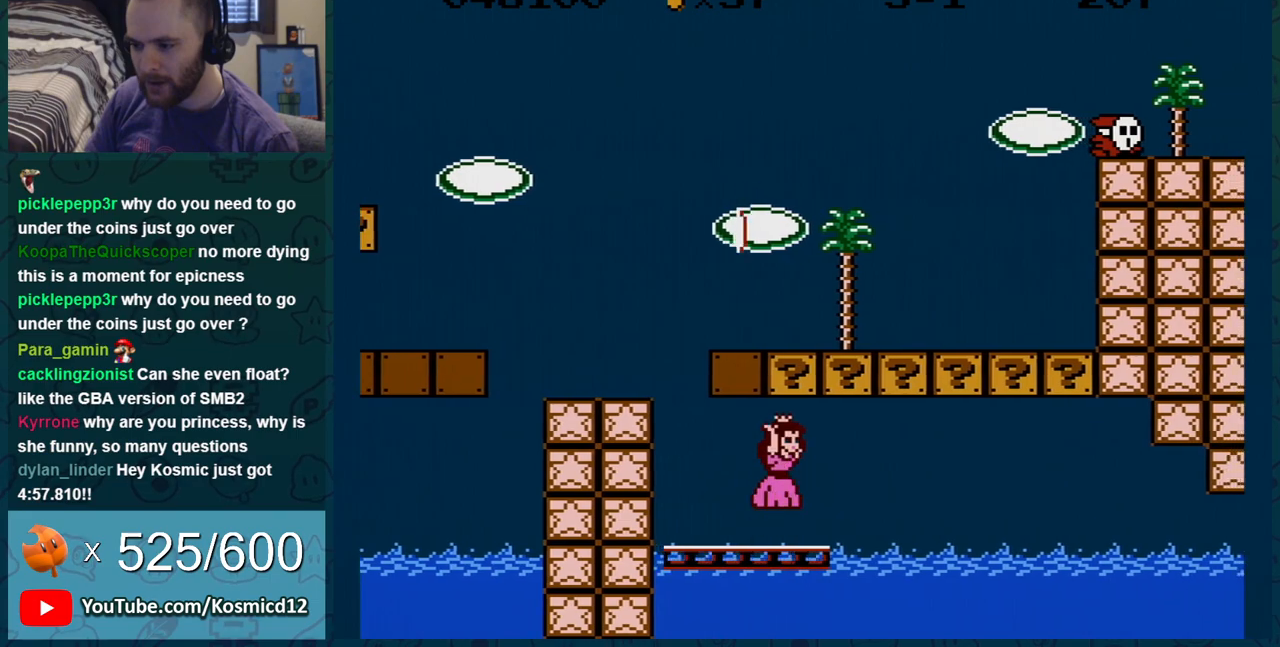
{"buttons": ["A", "B"], "events": [[100, "A", "up"], [234, "DPAD_RIGHT", "down"], [417, "A", "down"], [417, "DPAD_RIGHT", "up"]]}
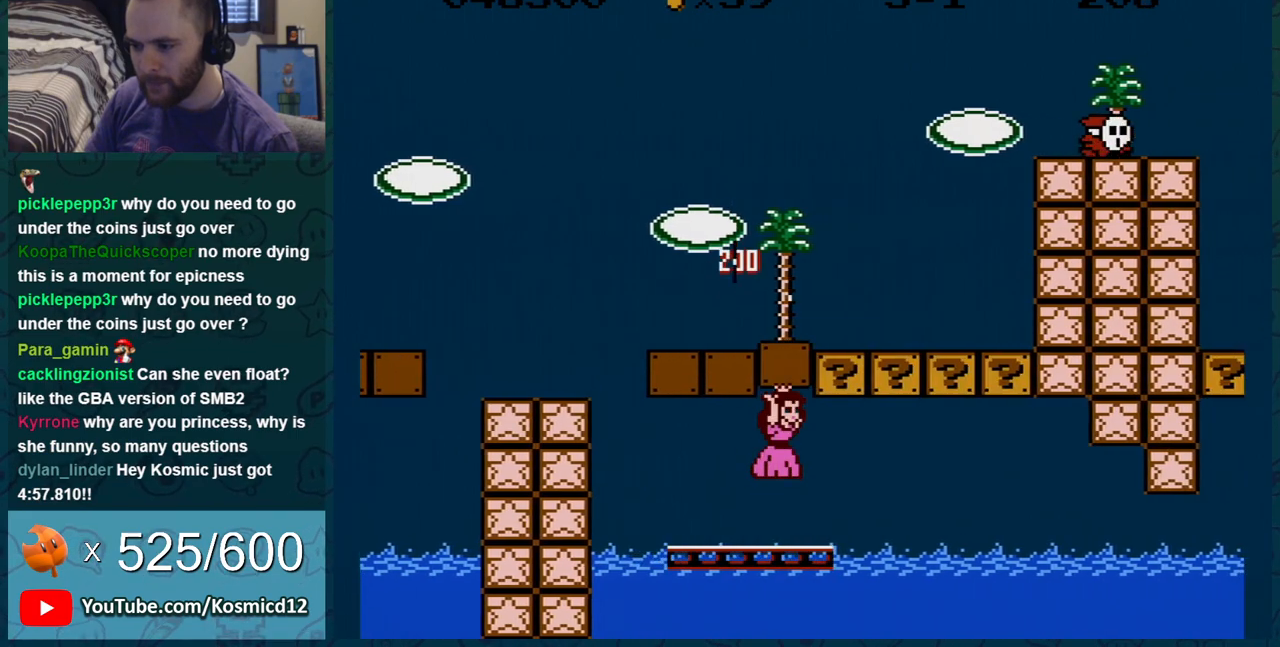
{"buttons": ["B"], "events": [[33, "A", "up"], [233, "DPAD_RIGHT", "down"], [317, "A", "down"], [317, "DPAD_RIGHT", "up"], [467, "A", "up"]]}
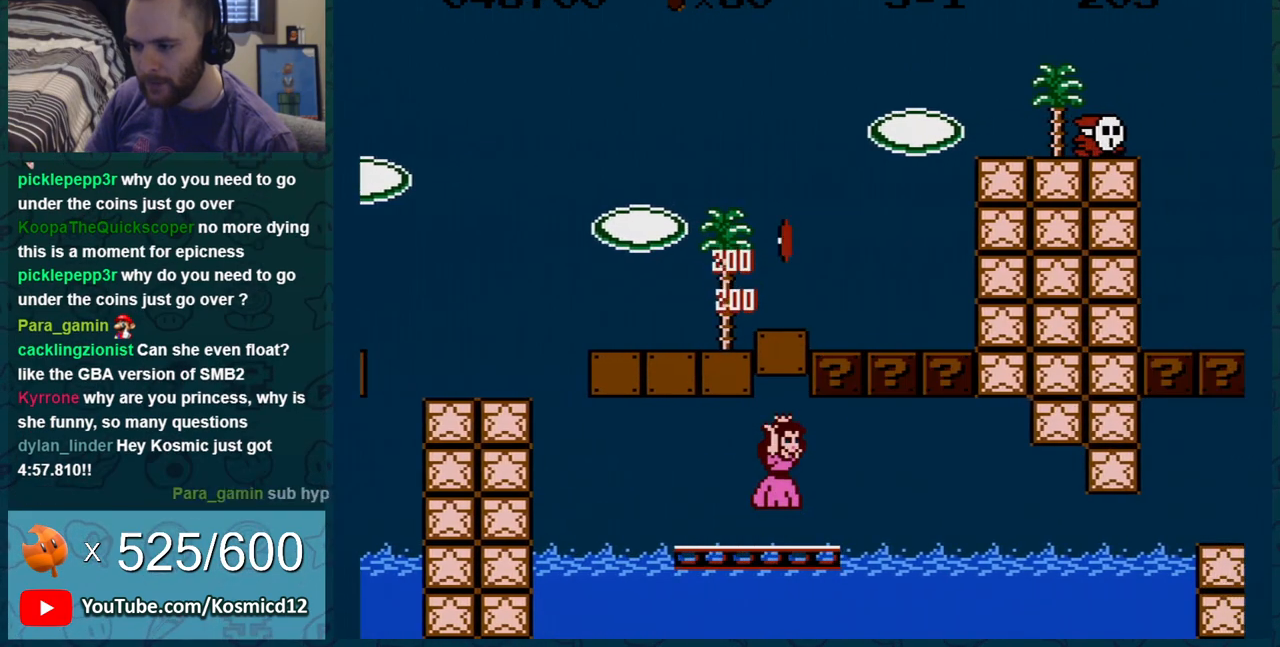
{"buttons": ["B"], "events": [[134, "DPAD_RIGHT", "down"], [284, "DPAD_RIGHT", "up"], [317, "A", "down"], [451, "A", "up"]]}
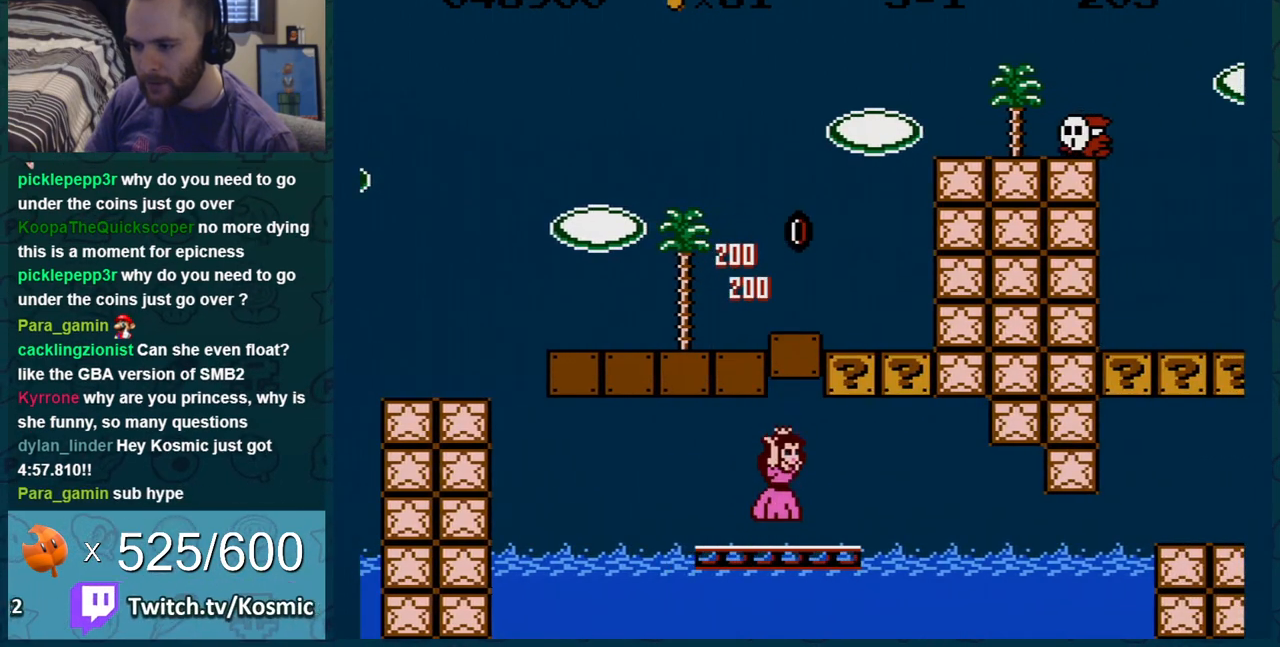
{"buttons": ["B"], "events": [[33, "DPAD_RIGHT", "down"], [283, "DPAD_RIGHT", "up"], [317, "A", "down"], [467, "A", "up"]]}
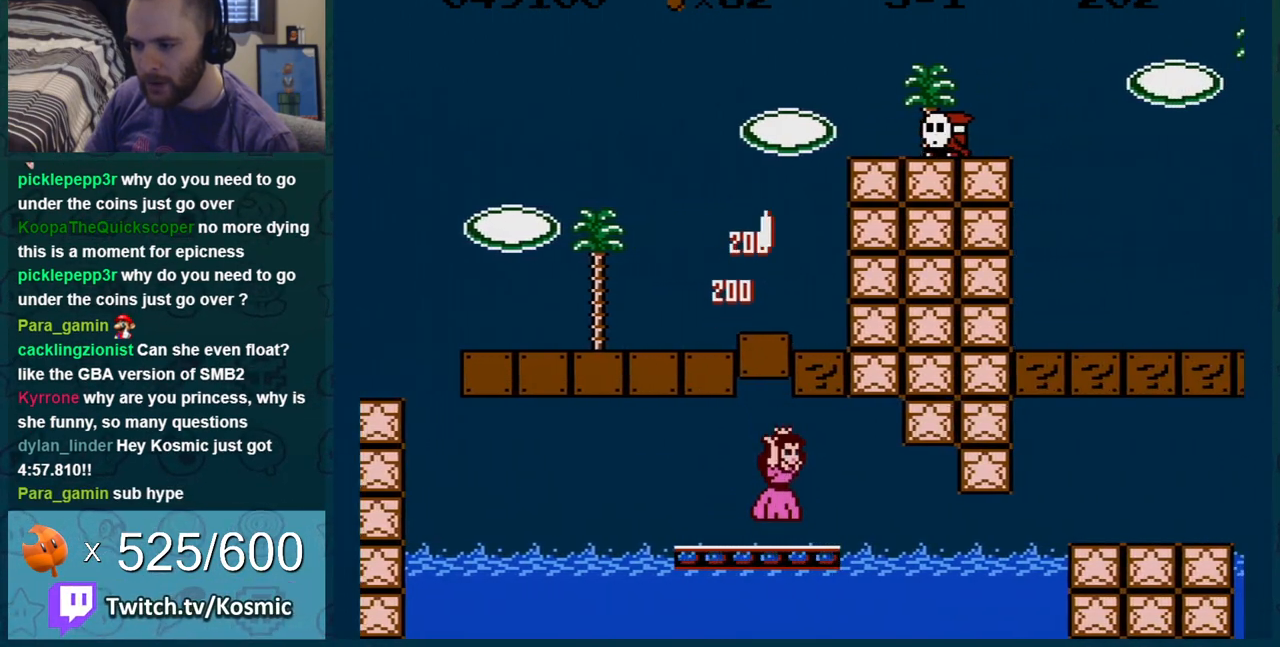
{"buttons": ["B"], "events": [[217, "DPAD_RIGHT", "down"], [250, "A", "down"], [317, "DPAD_RIGHT", "up"], [417, "A", "up"]]}
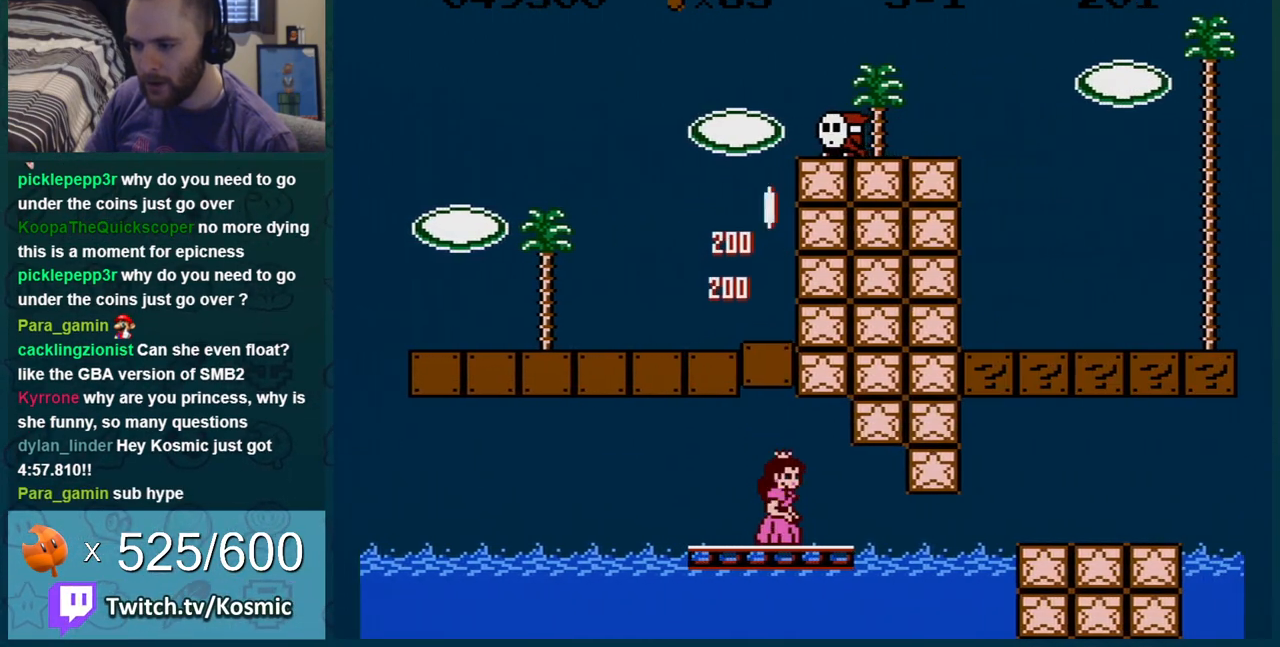
{"buttons": ["B"], "events": [[233, "DPAD_LEFT", "down"], [250, "DPAD_LEFT", "up"]]}
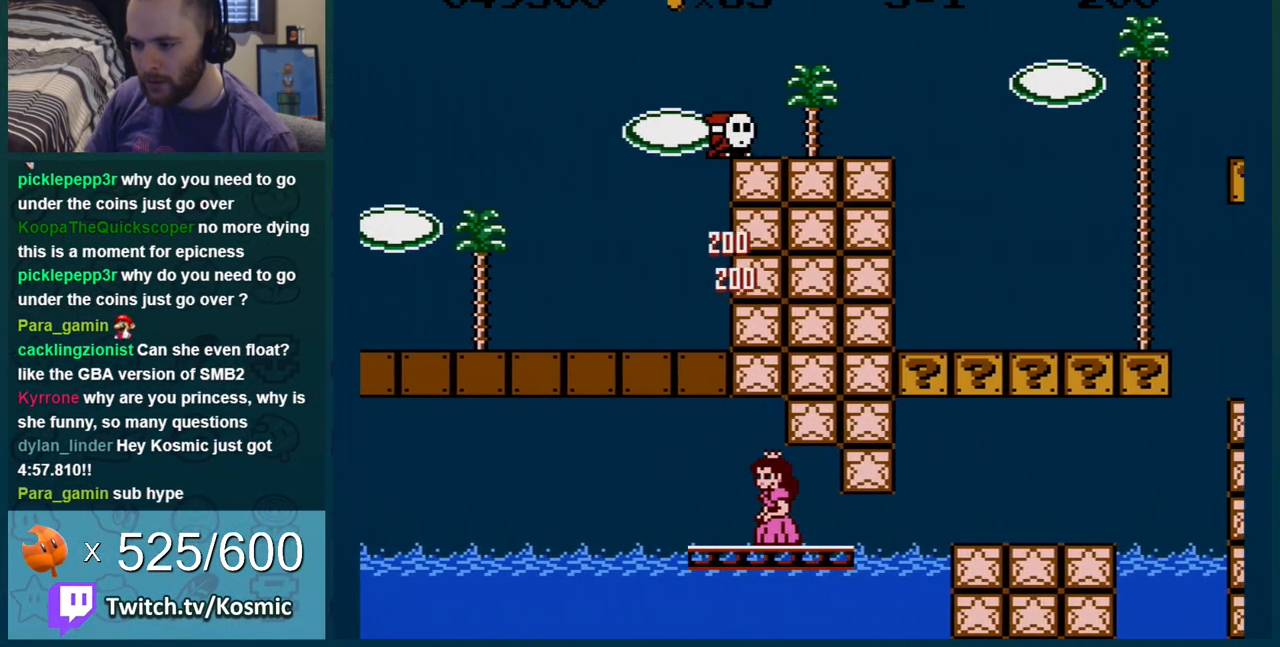
{"buttons": ["B", "DPAD_LEFT"], "events": [[284, "DPAD_LEFT", "down"], [384, "DPAD_LEFT", "up"], [467, "DPAD_LEFT", "down"]]}
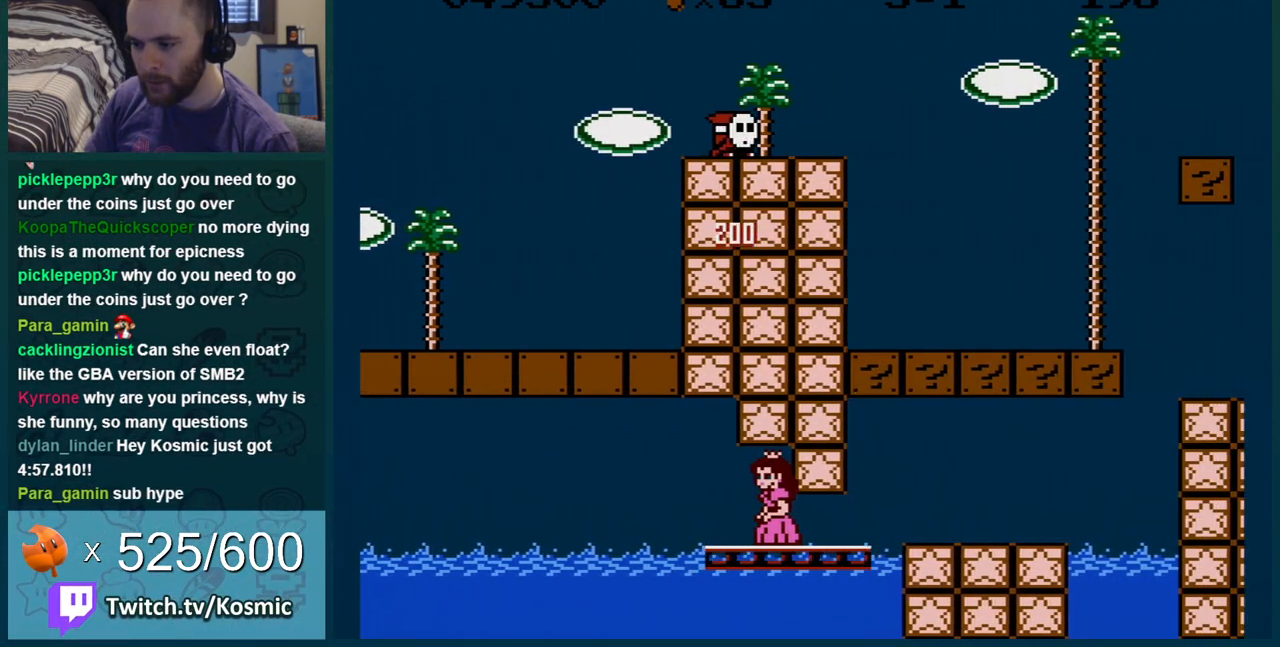
{"buttons": ["B", "DPAD_RIGHT"], "events": [[66, "DPAD_LEFT", "up"], [116, "DPAD_LEFT", "down"], [250, "DPAD_LEFT", "up"], [317, "DPAD_LEFT", "down"], [433, "DPAD_LEFT", "up"], [500, "DPAD_RIGHT", "down"]]}
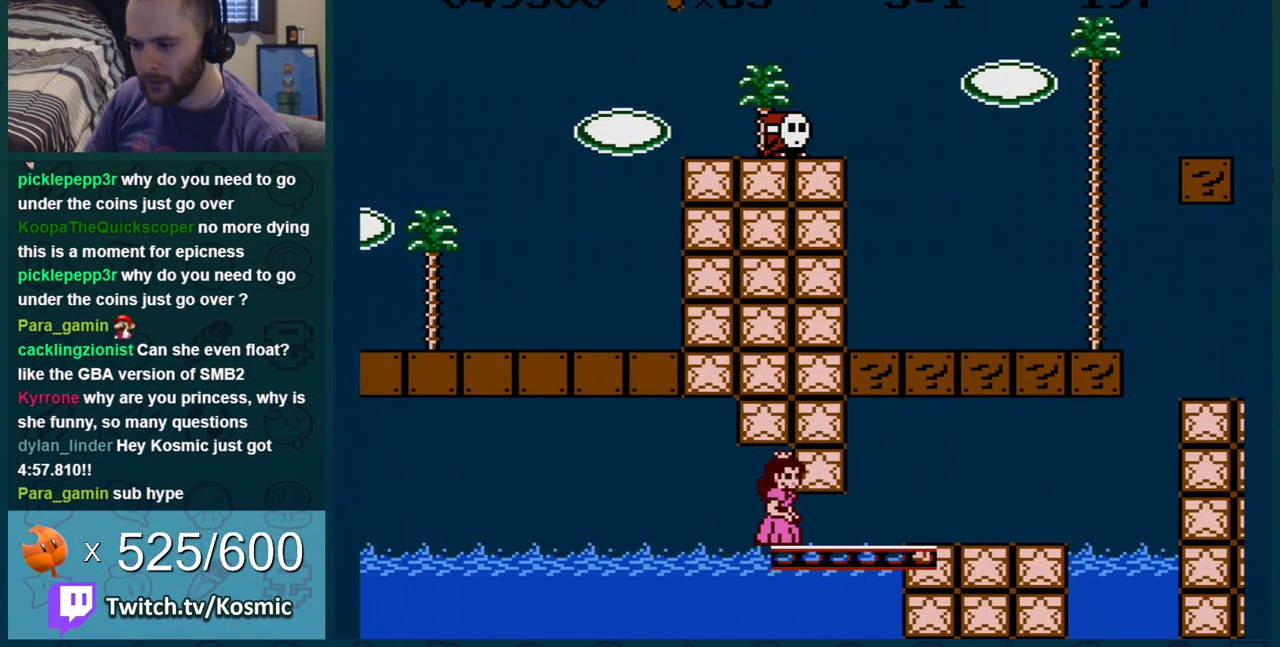
{"buttons": ["A", "B", "DPAD_DOWN", "DPAD_RIGHT"], "events": [[150, "DPAD_DOWN", "down"], [184, "DPAD_RIGHT", "up"], [250, "A", "down"], [334, "DPAD_RIGHT", "down"]]}
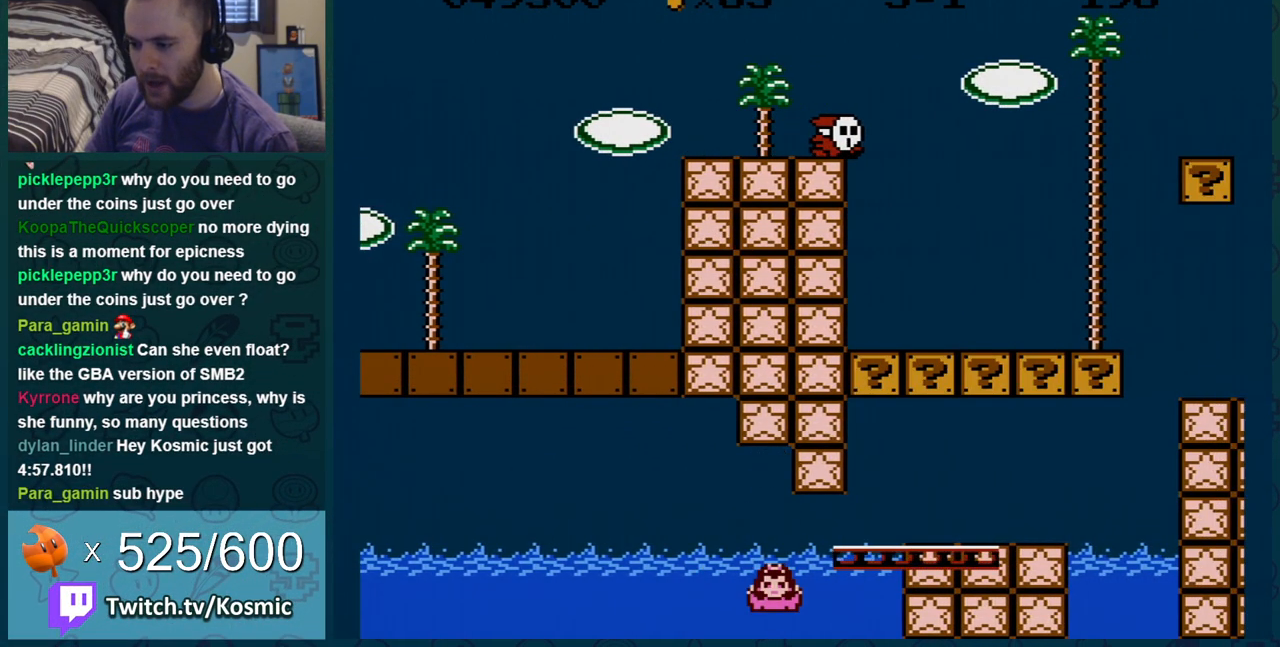
{"buttons": [], "events": [[83, "DPAD_DOWN", "up"], [216, "A", "up"], [250, "B", "up"], [333, "DPAD_RIGHT", "up"]]}